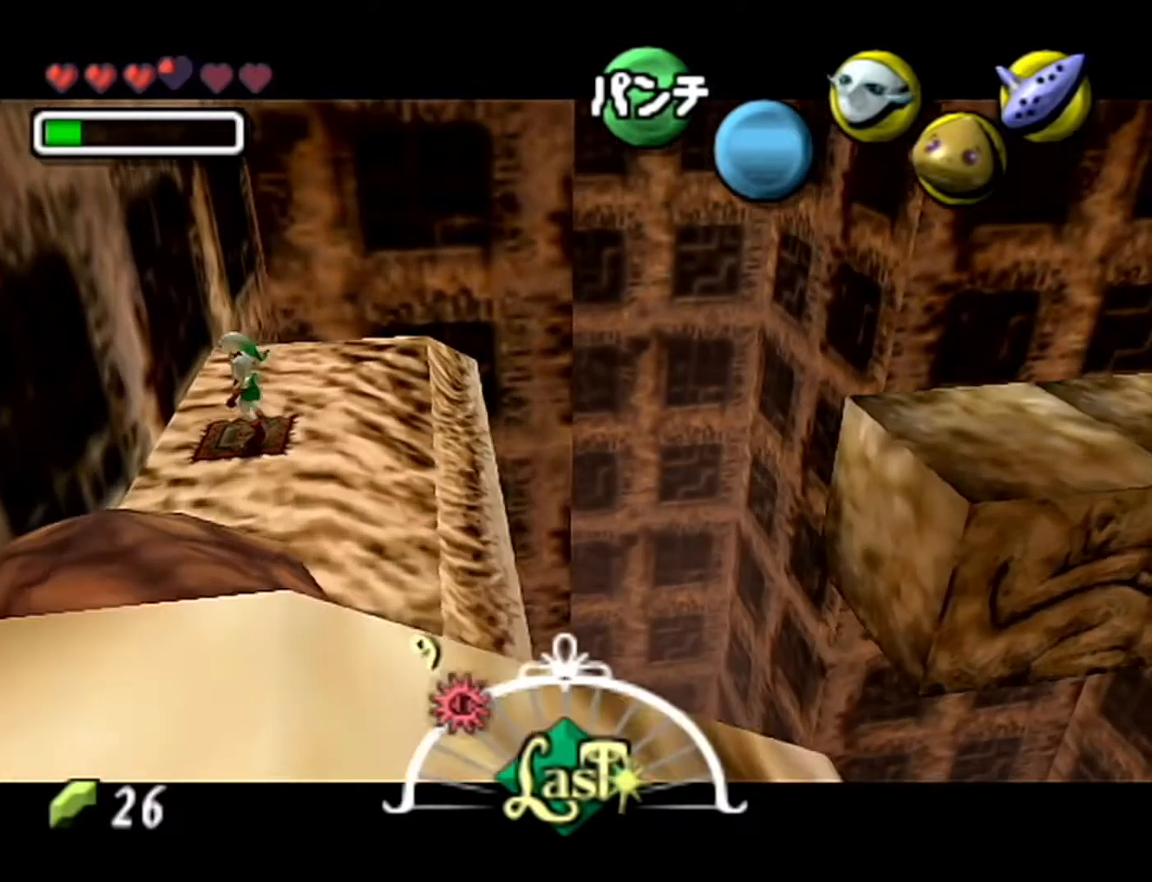
Gameplay with a controller (Nintendo layout); each line is a JSON object with the inputs held at the frame after it. "events" lists button and stick changes between this image and that frame as [ms after this image, input, new state], when the widget could be followed in between. Not read: L3 R3.
{"buttons": ["C_LEFT"], "left_stick": "center", "events": [[333, "C_LEFT", "down"], [400, "C_LEFT", "up"], [467, "C_LEFT", "down"]]}
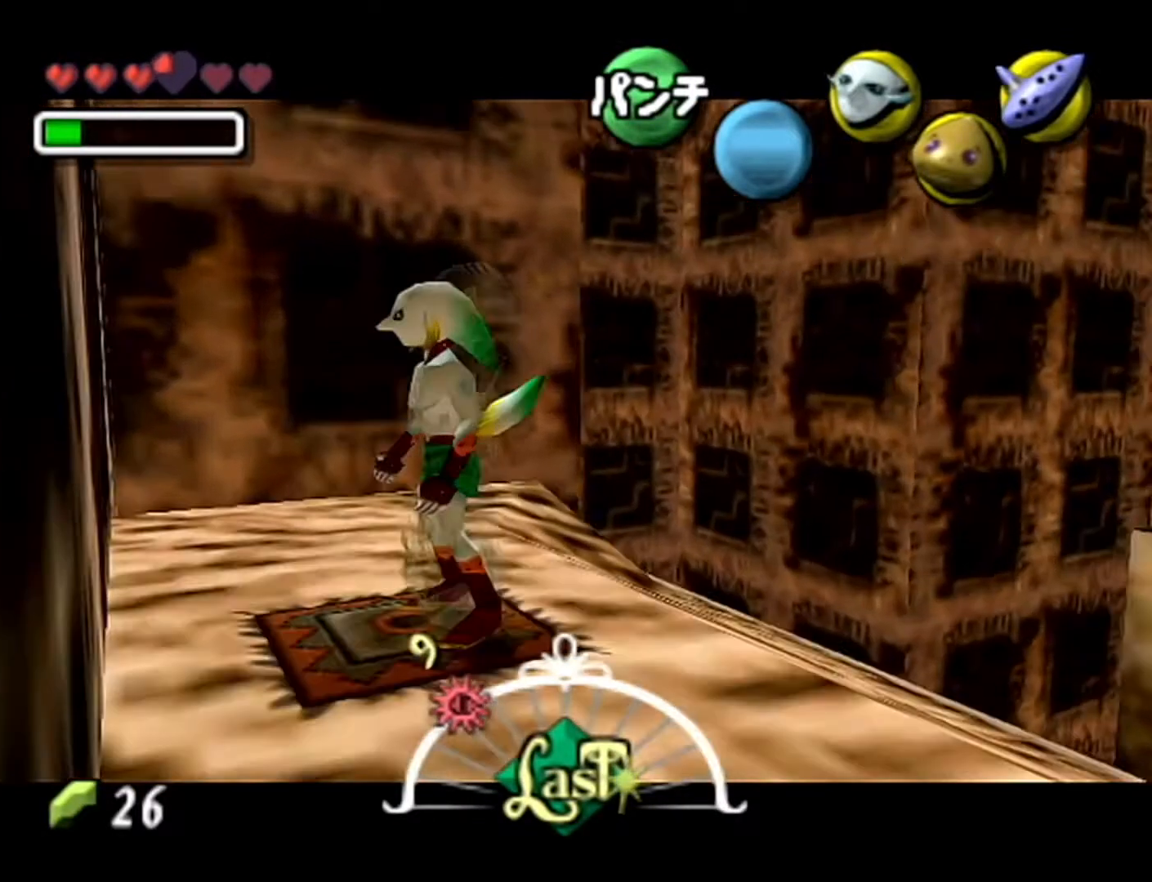
{"buttons": [], "left_stick": "center", "events": [[83, "C_LEFT", "up"], [83, "left_stick", "down-right"], [117, "C_LEFT", "down"], [150, "left_stick", "center"], [183, "C_LEFT", "up"], [400, "C_LEFT", "down"], [467, "C_LEFT", "up"]]}
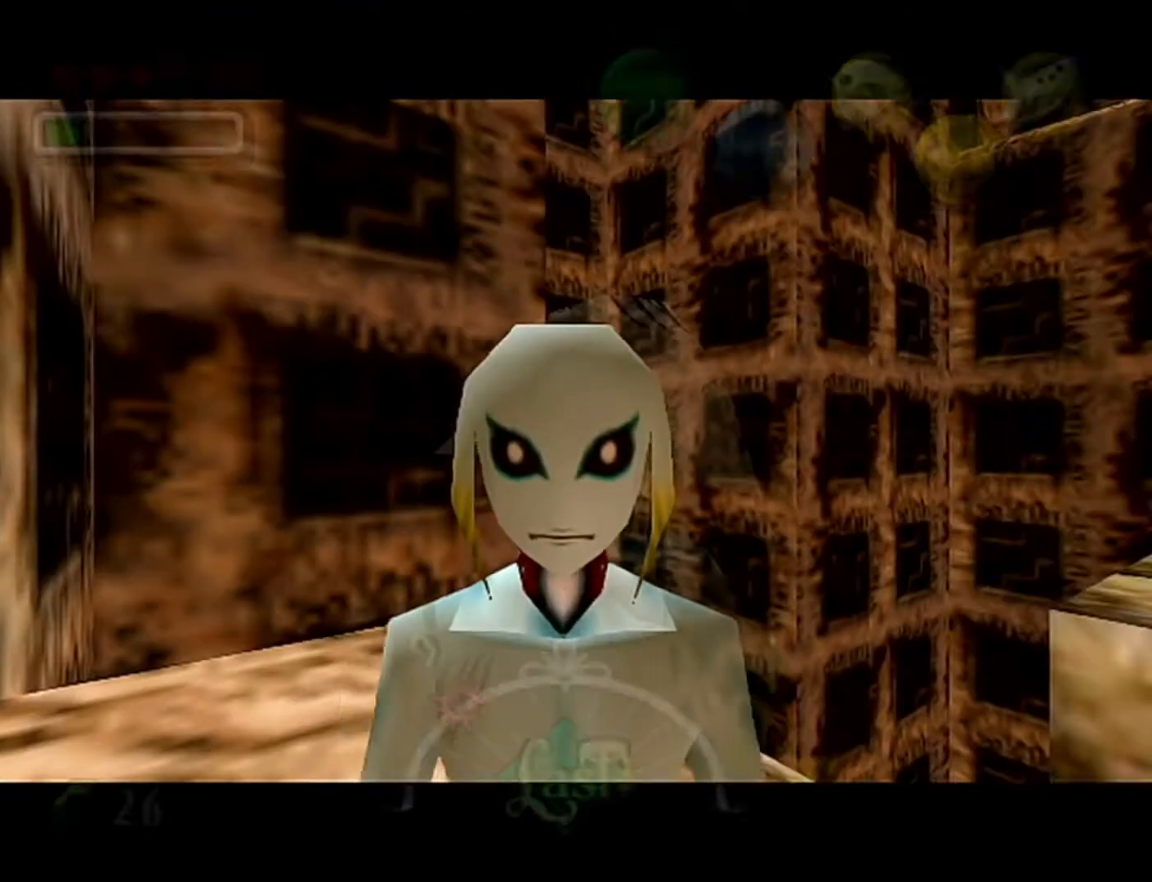
{"buttons": [], "left_stick": "center", "events": [[150, "B", "down"], [300, "A", "down"], [400, "A", "up"], [400, "B", "up"]]}
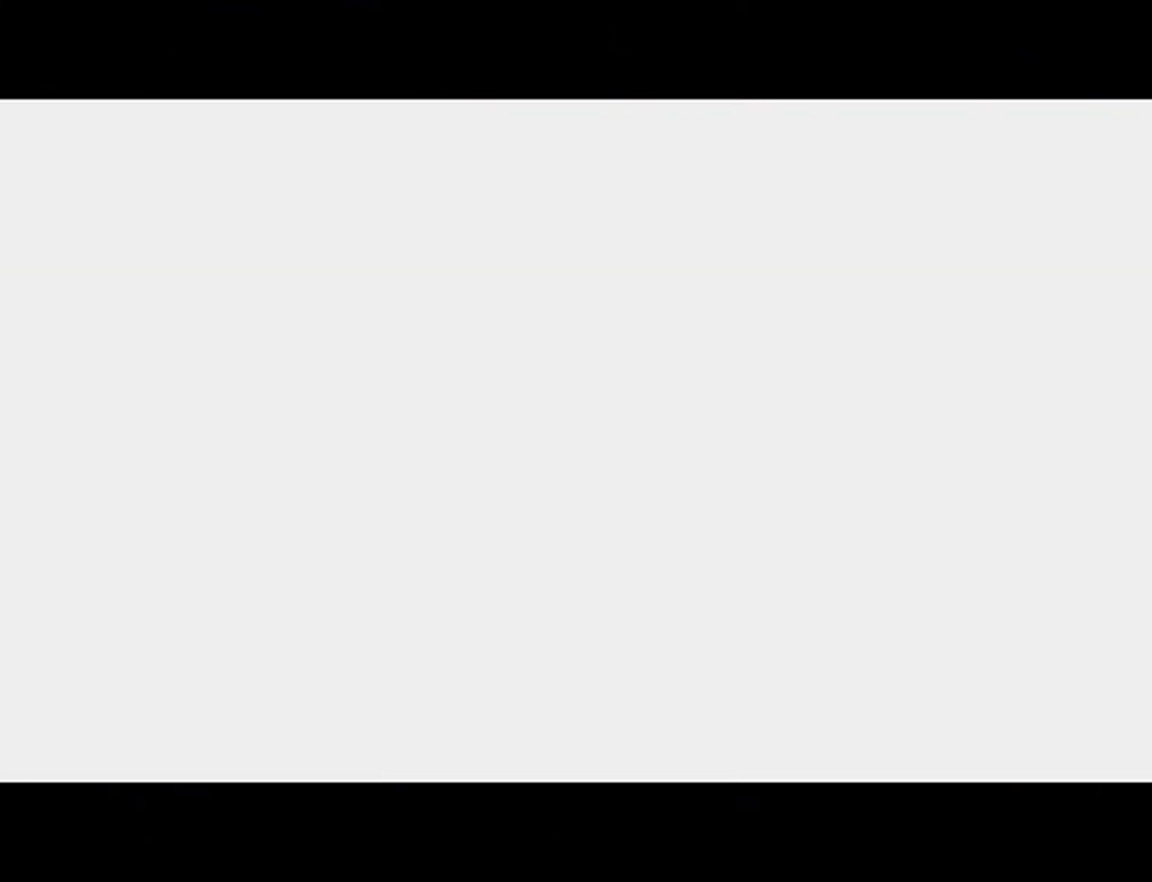
{"buttons": [], "left_stick": "center", "events": []}
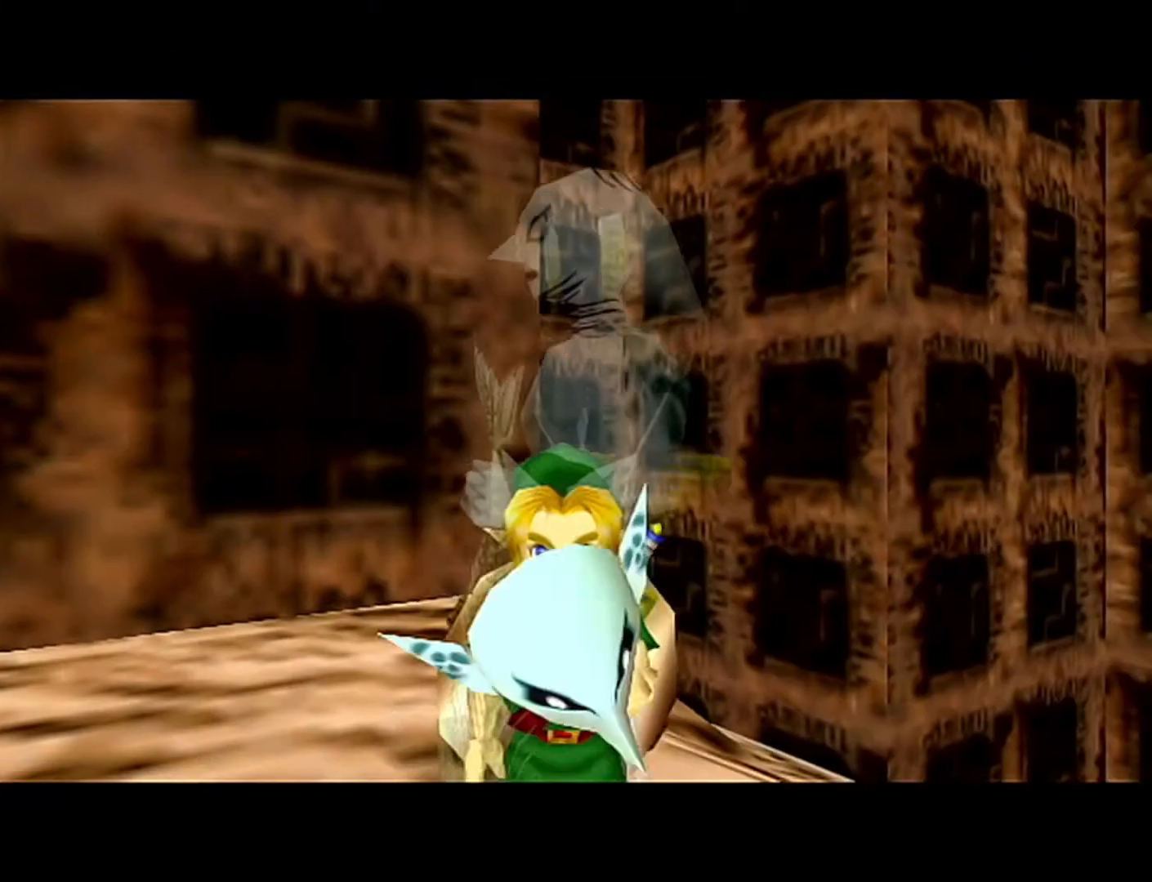
{"buttons": [], "left_stick": "center", "events": [[300, "START", "down"], [400, "START", "up"]]}
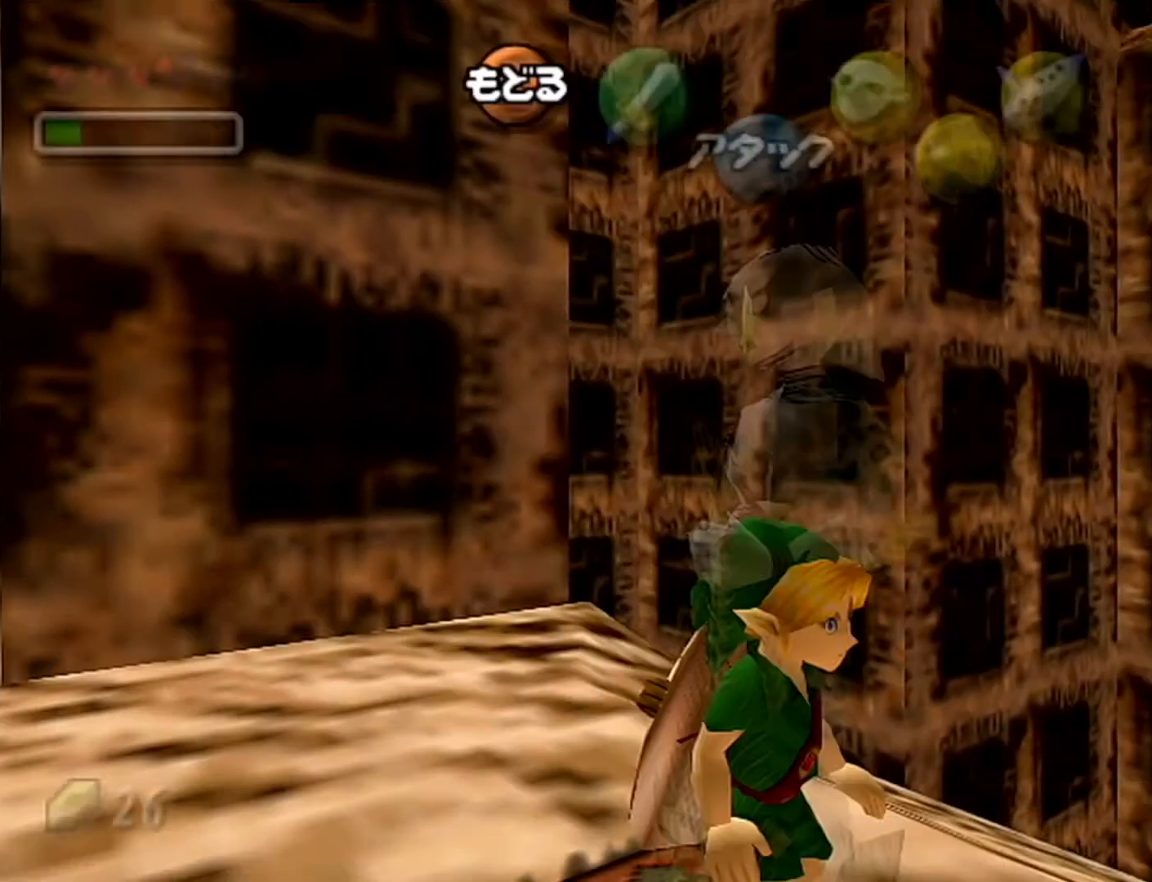
{"buttons": [], "left_stick": "center", "events": []}
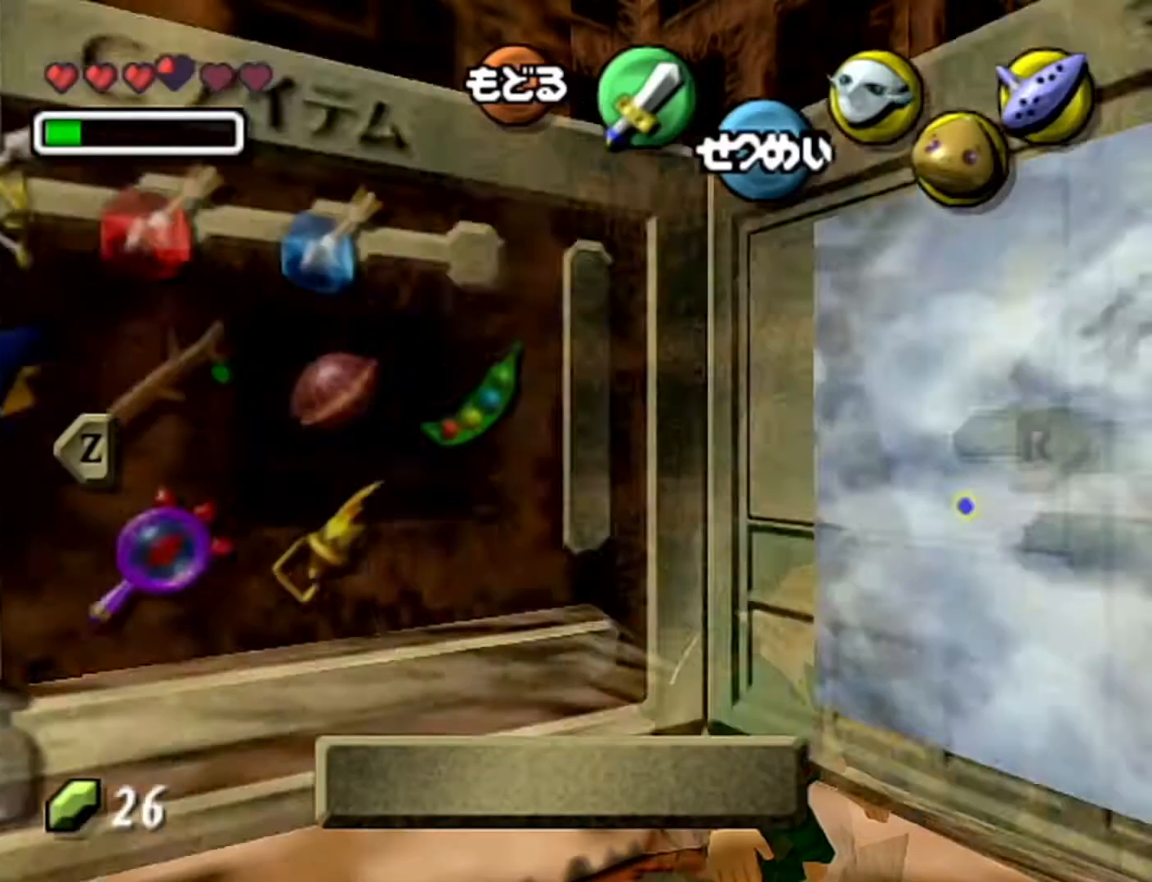
{"buttons": [], "left_stick": "left", "events": [[400, "left_stick", "left"]]}
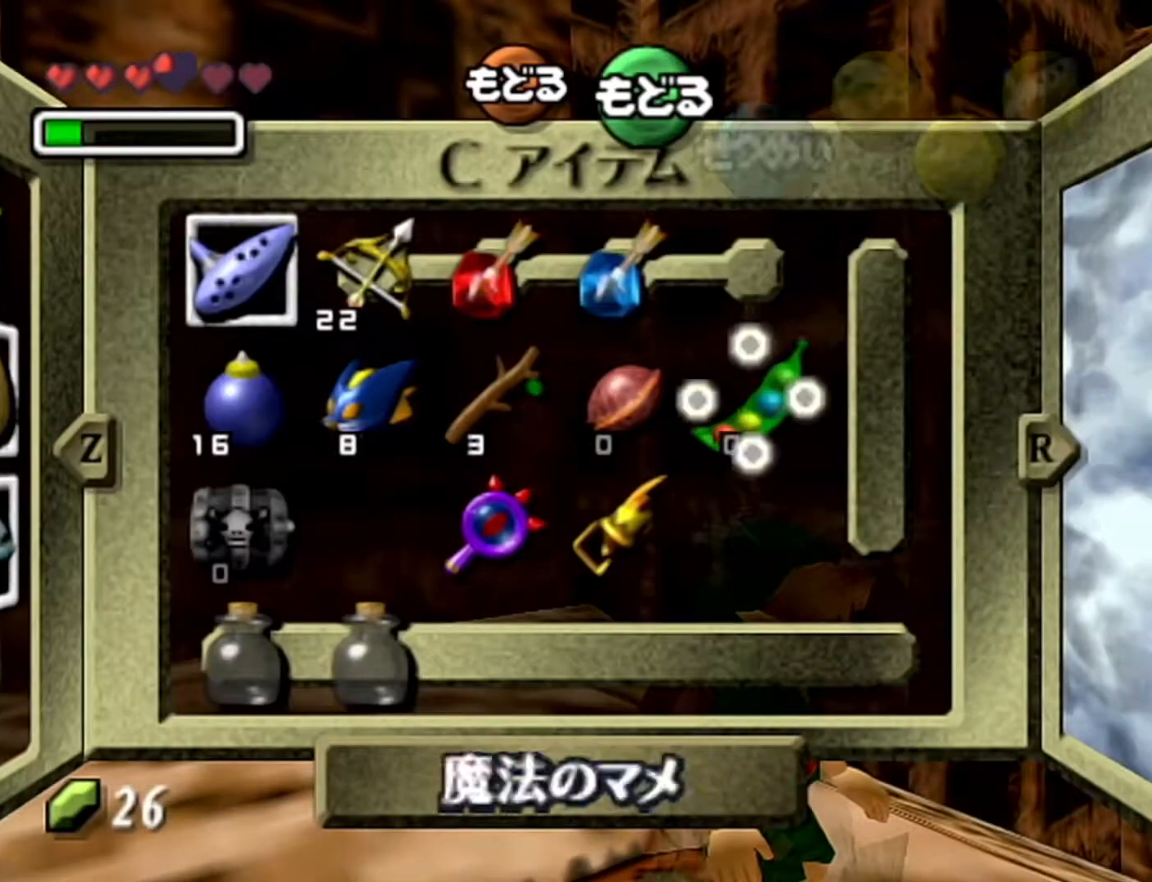
{"buttons": [], "left_stick": "center", "events": [[17, "left_stick", "down"], [150, "left_stick", "left"], [233, "C_LEFT", "down"], [300, "C_LEFT", "up"], [300, "left_stick", "center"]]}
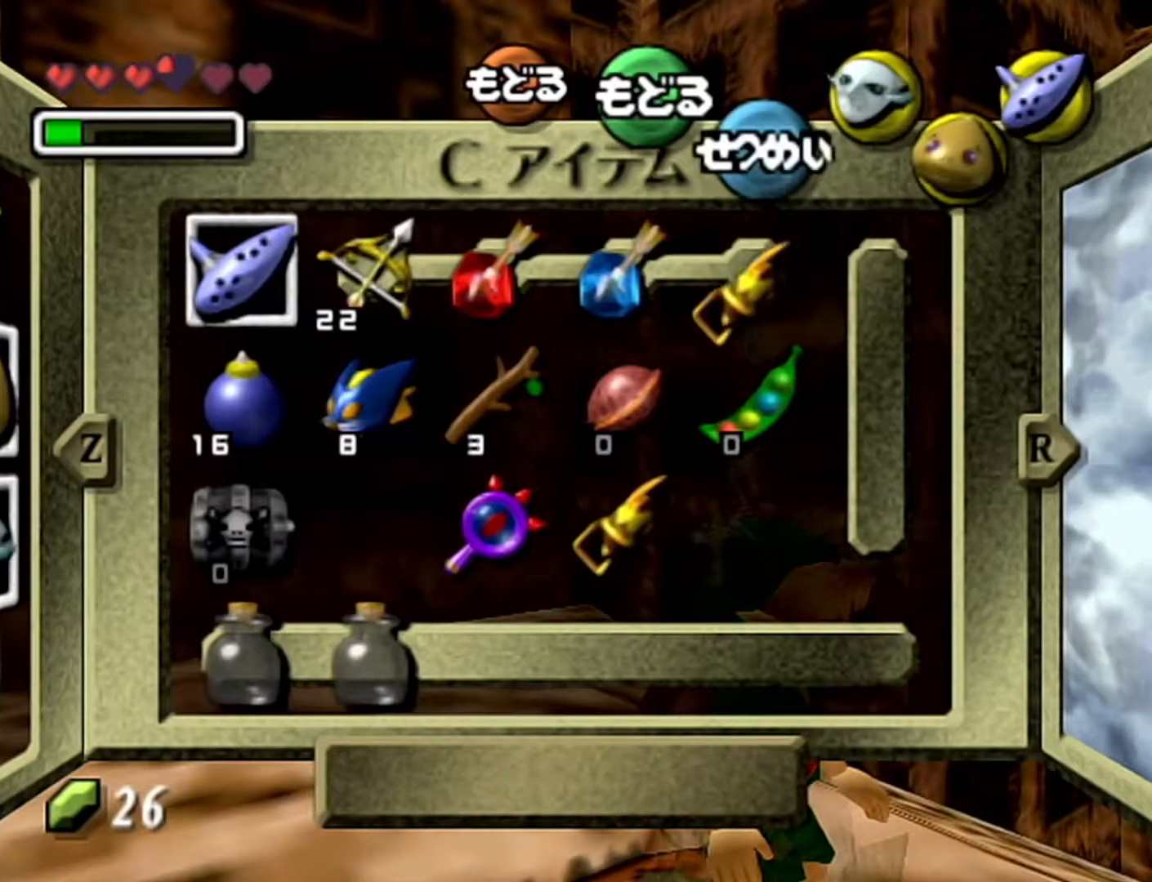
{"buttons": [], "left_stick": "center", "events": [[150, "START", "down"], [267, "START", "up"]]}
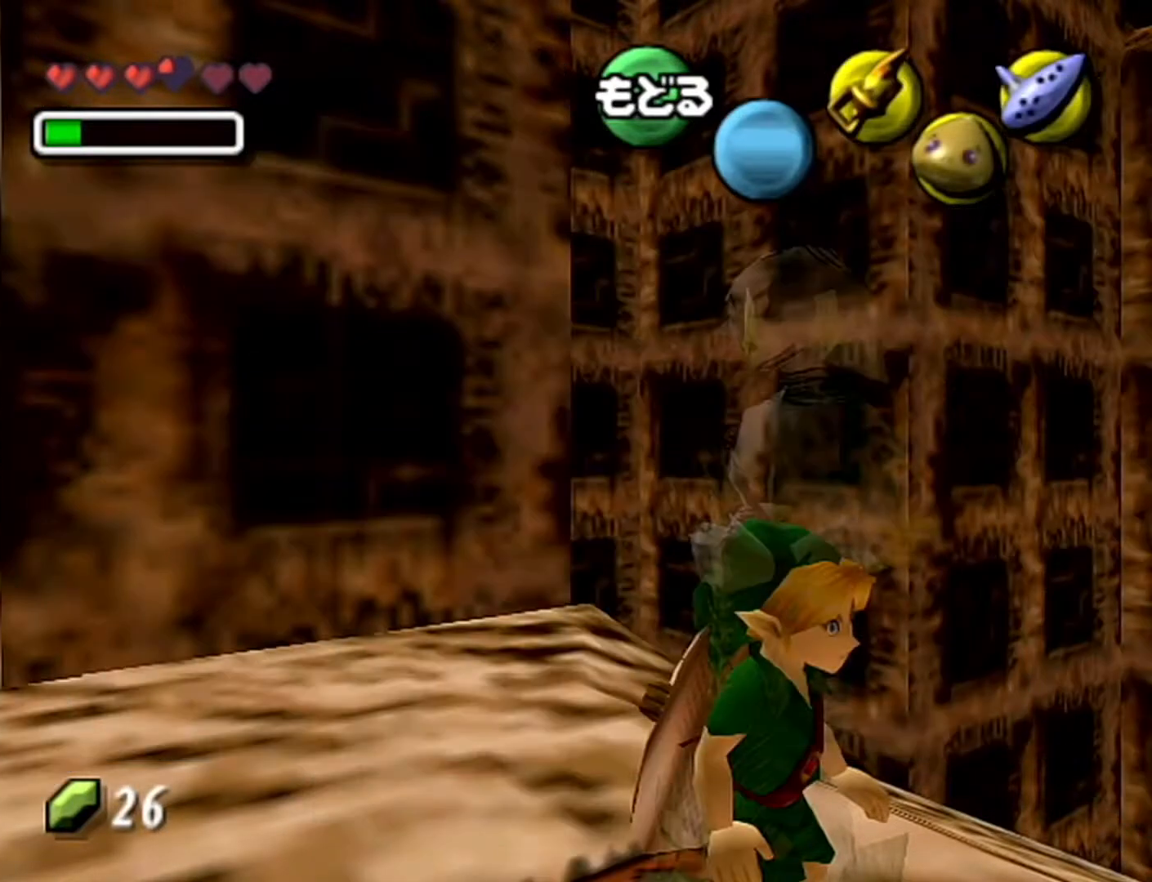
{"buttons": ["C_LEFT"], "left_stick": "center", "events": [[183, "C_LEFT", "down"]]}
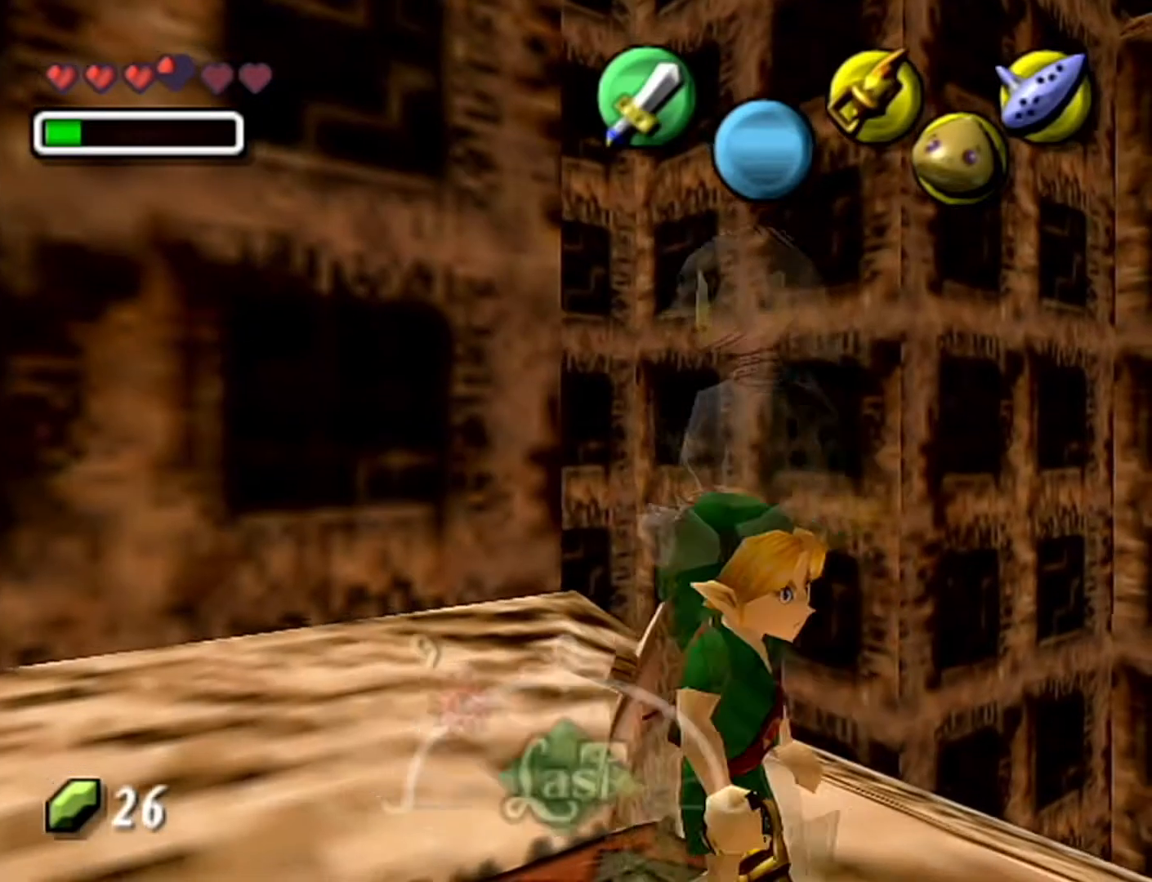
{"buttons": ["C_LEFT"], "left_stick": "down-right", "events": [[483, "left_stick", "down-right"]]}
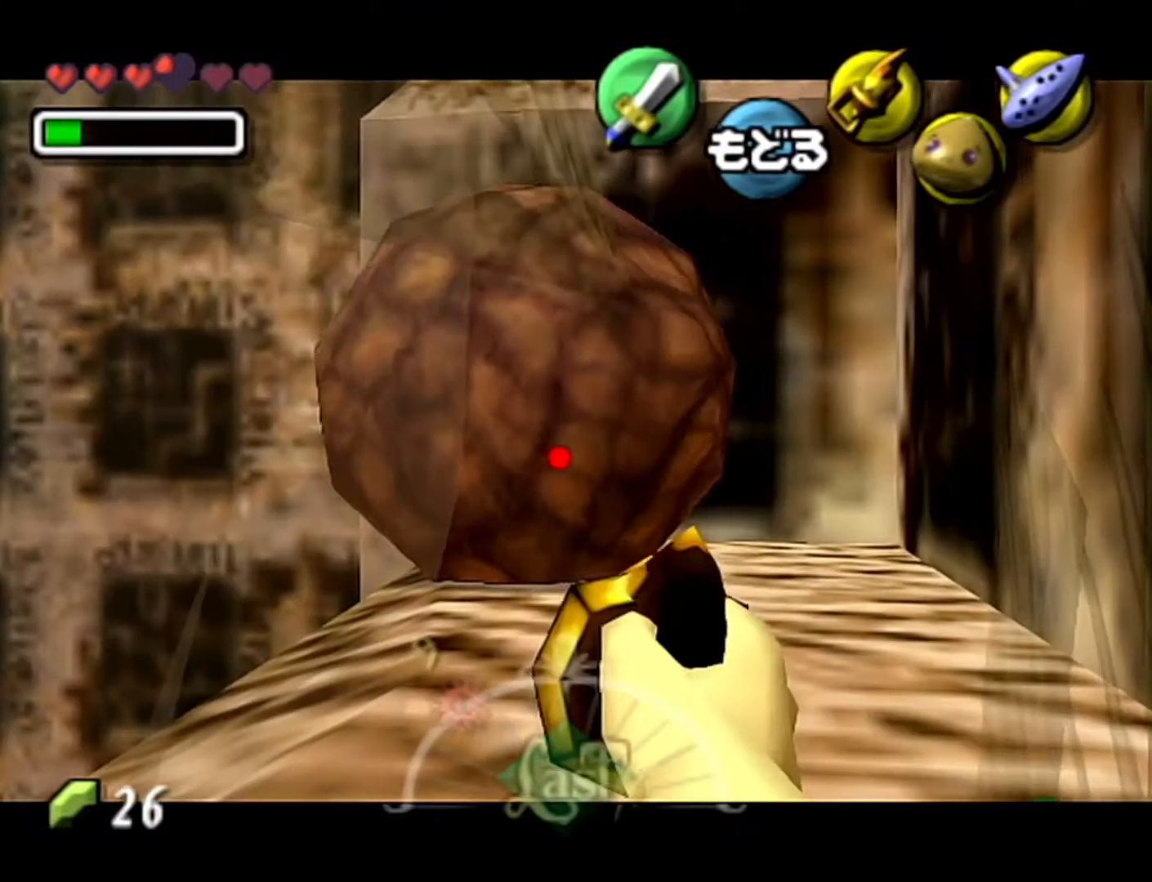
{"buttons": ["C_LEFT"], "left_stick": "center", "events": [[150, "left_stick", "down"], [367, "left_stick", "center"]]}
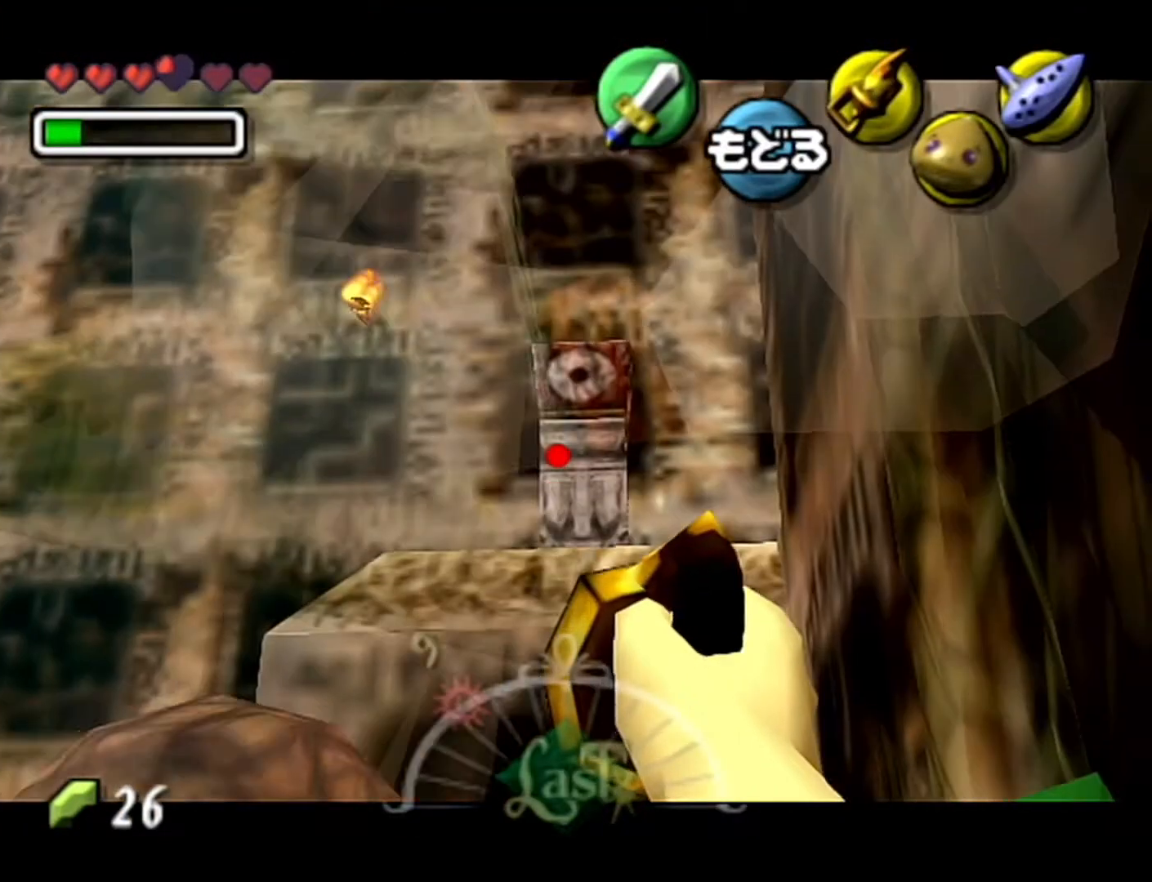
{"buttons": [], "left_stick": "center", "events": [[217, "left_stick", "down-right"], [267, "C_LEFT", "up"], [267, "left_stick", "center"]]}
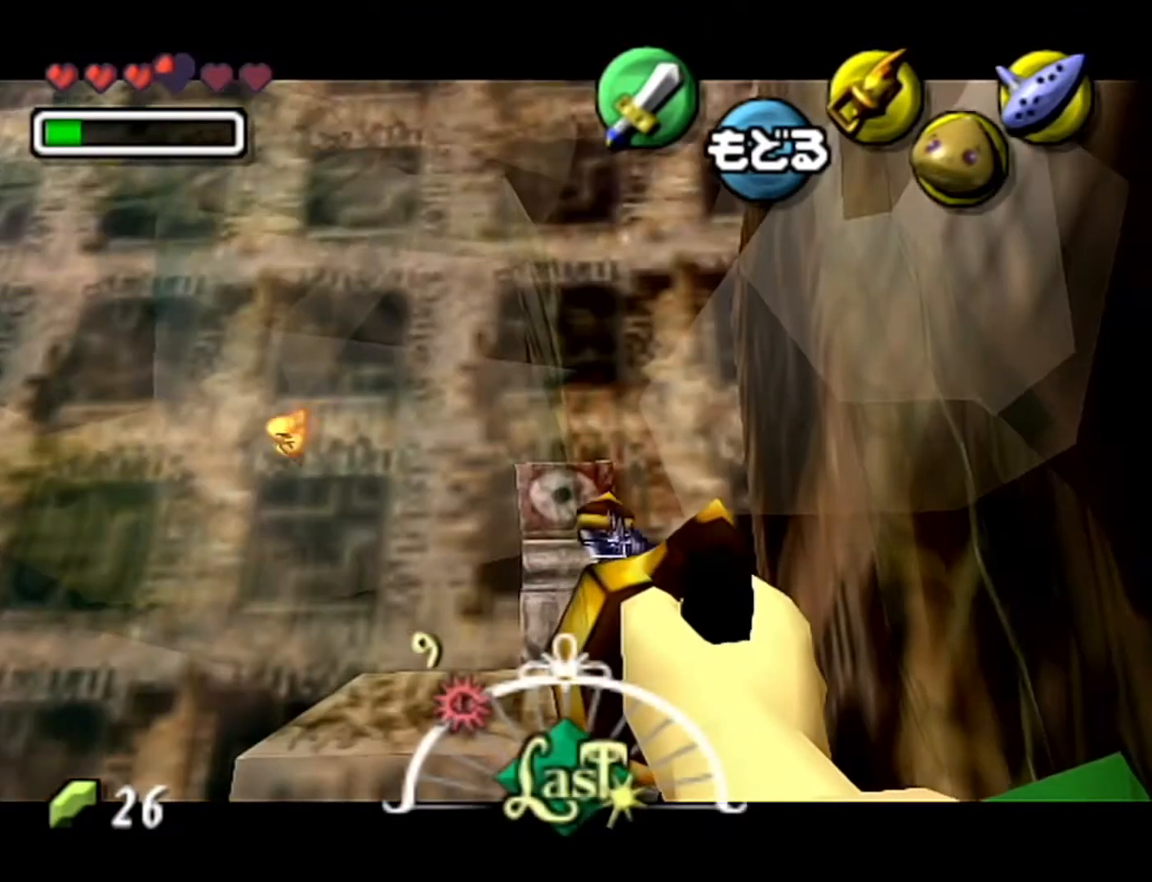
{"buttons": [], "left_stick": "center", "events": [[217, "C_LEFT", "down"], [250, "C_LEFT", "up"], [300, "C_LEFT", "down"], [433, "C_LEFT", "up"]]}
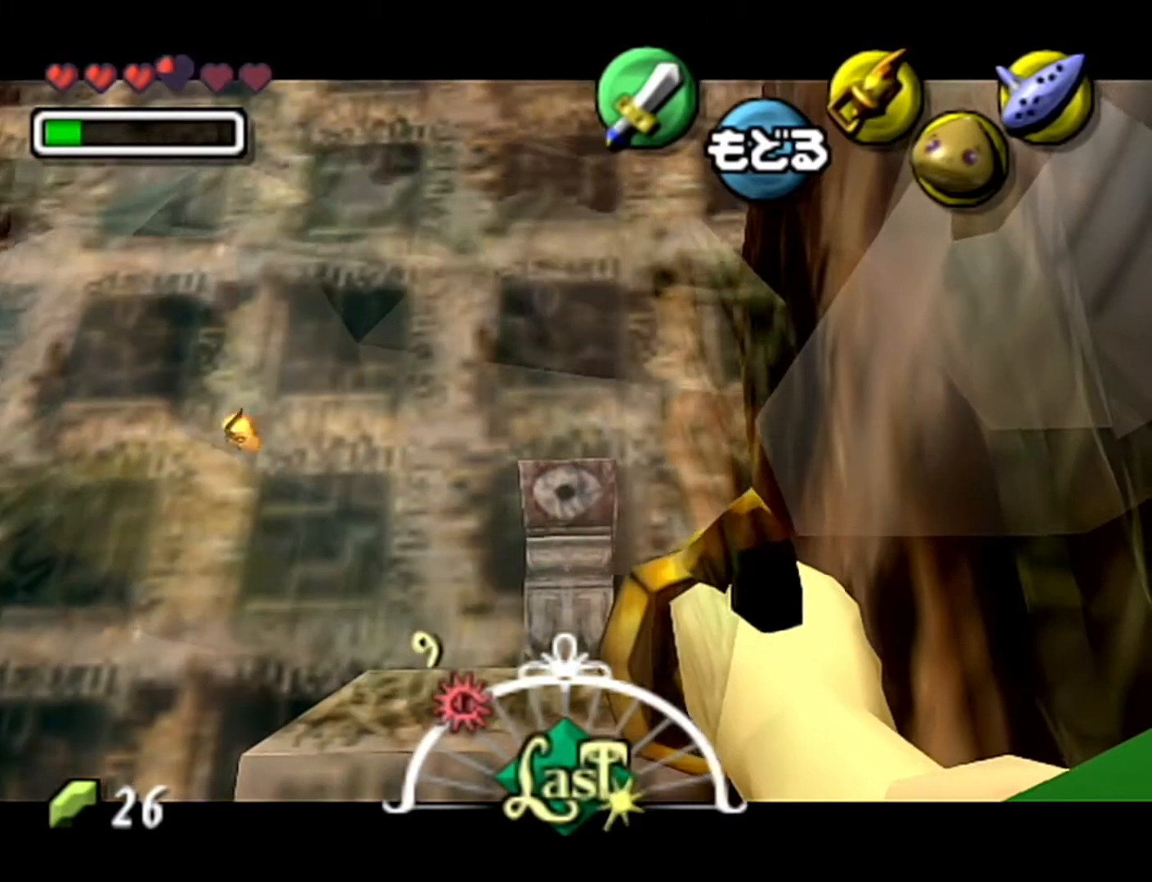
{"buttons": [], "left_stick": "center", "events": [[233, "C_LEFT", "down"], [300, "left_stick", "up-right"], [333, "C_LEFT", "up"], [467, "left_stick", "center"]]}
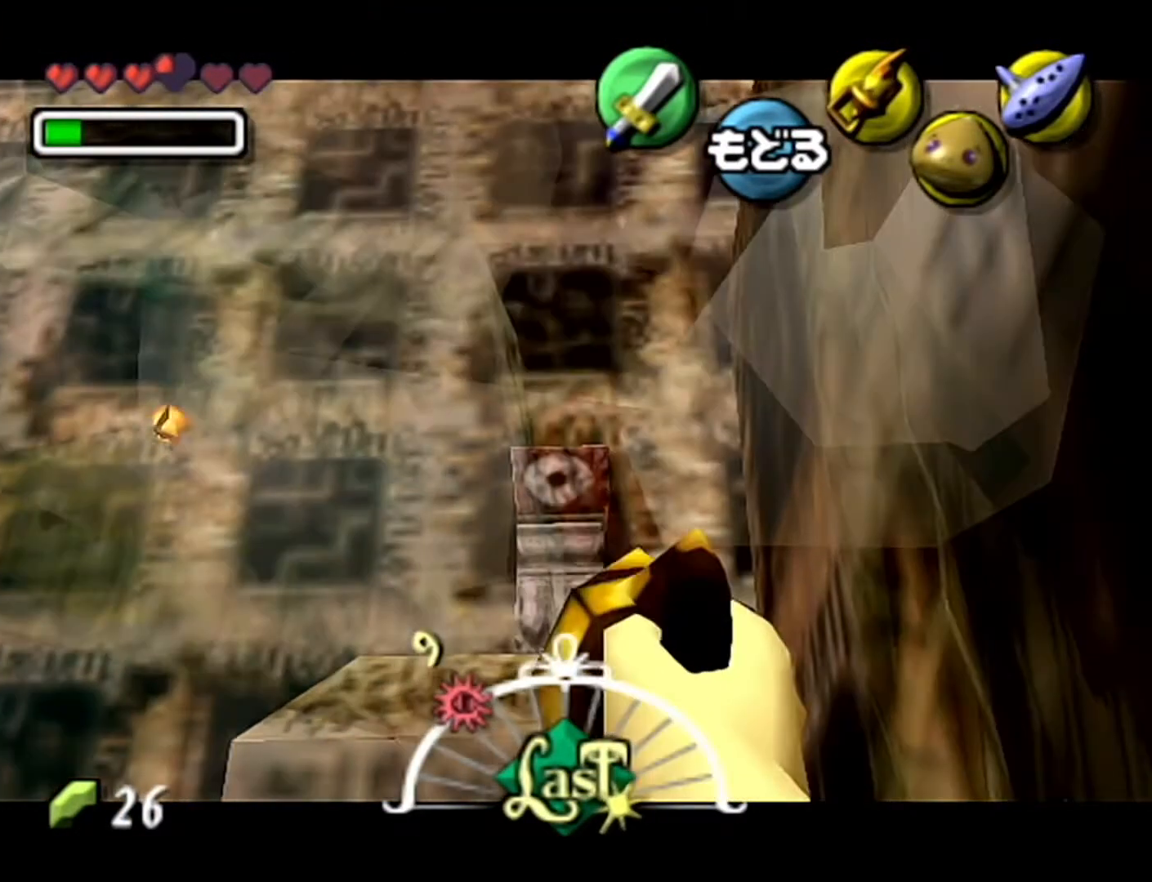
{"buttons": [], "left_stick": "center", "events": []}
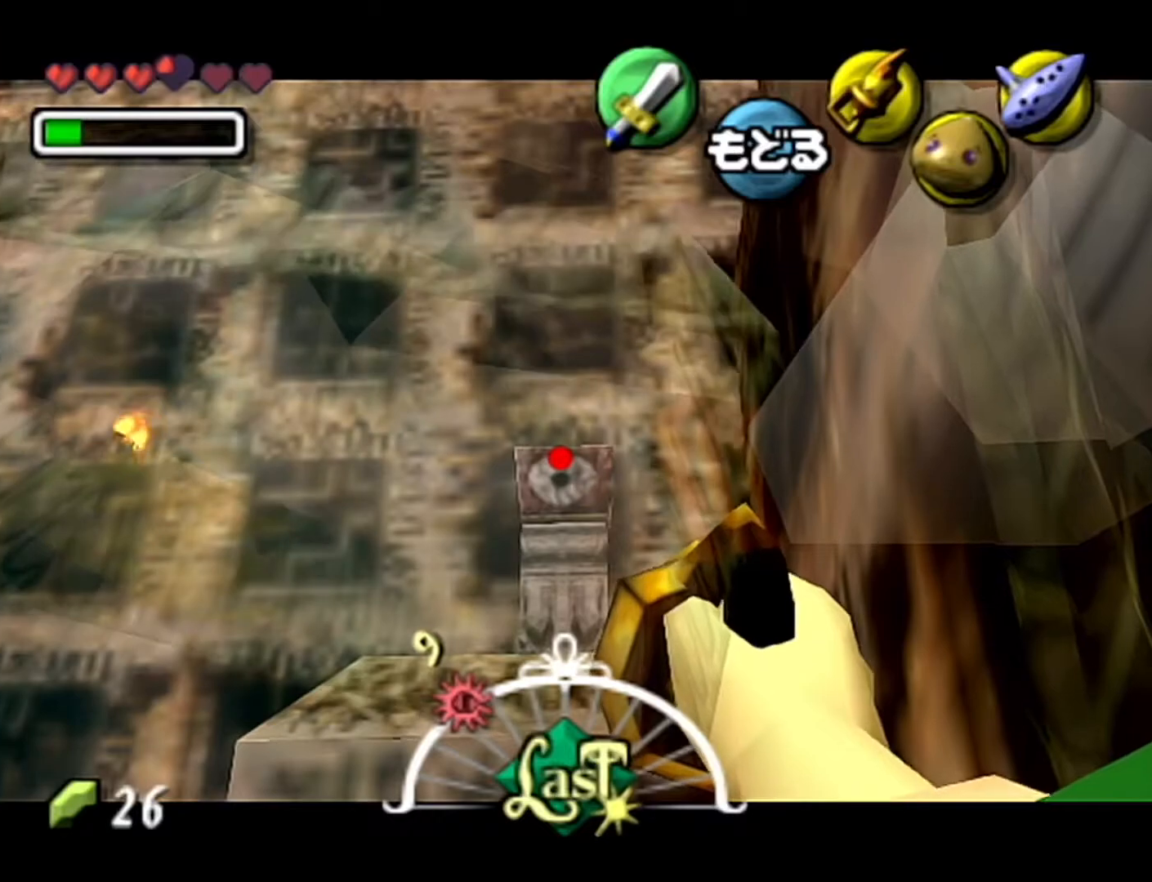
{"buttons": [], "left_stick": "center", "events": []}
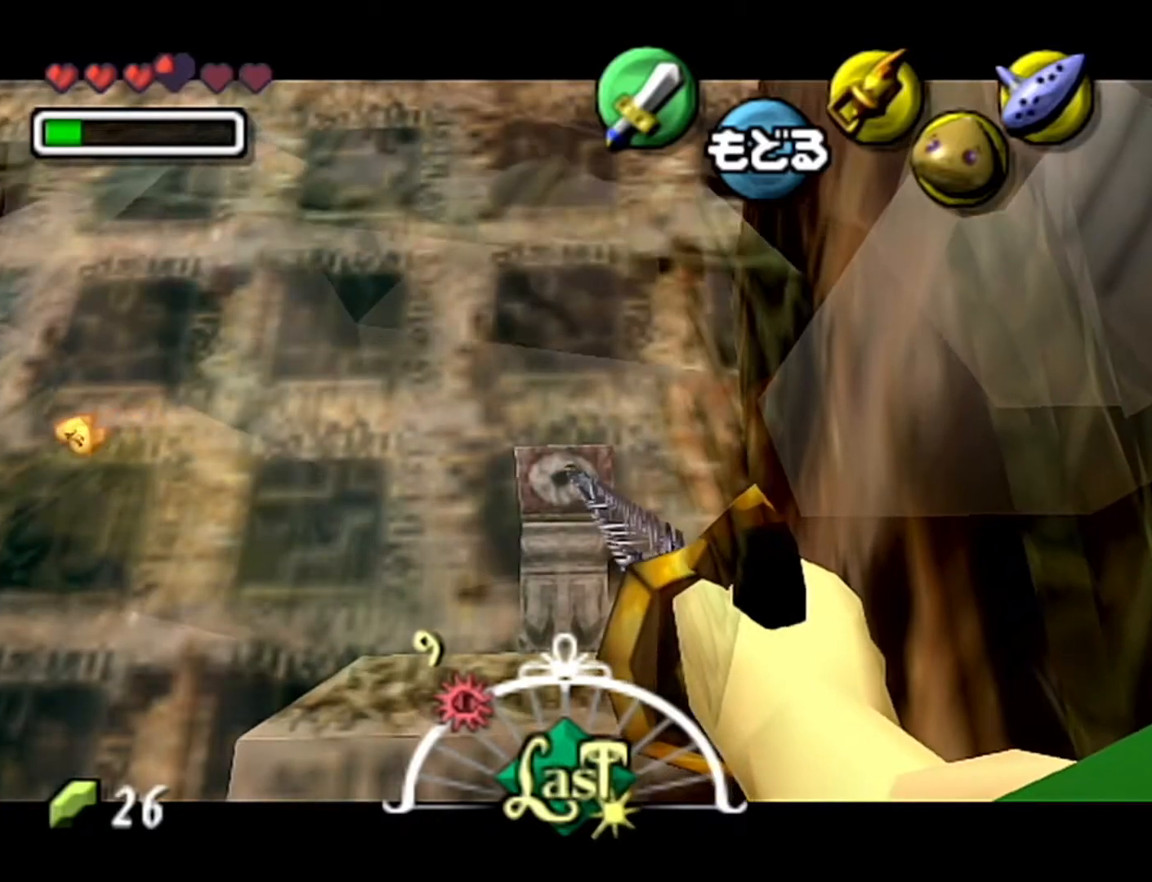
{"buttons": [], "left_stick": "center", "events": []}
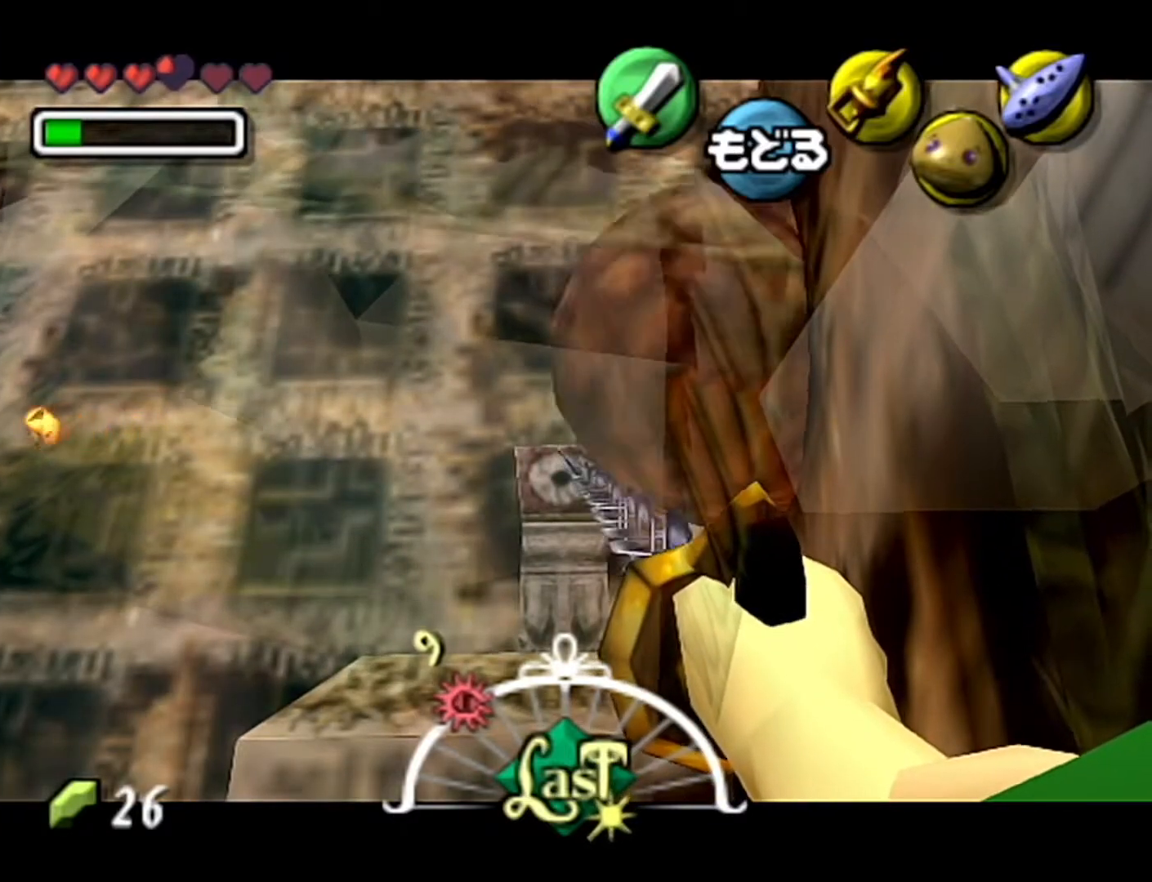
{"buttons": [], "left_stick": "center", "events": []}
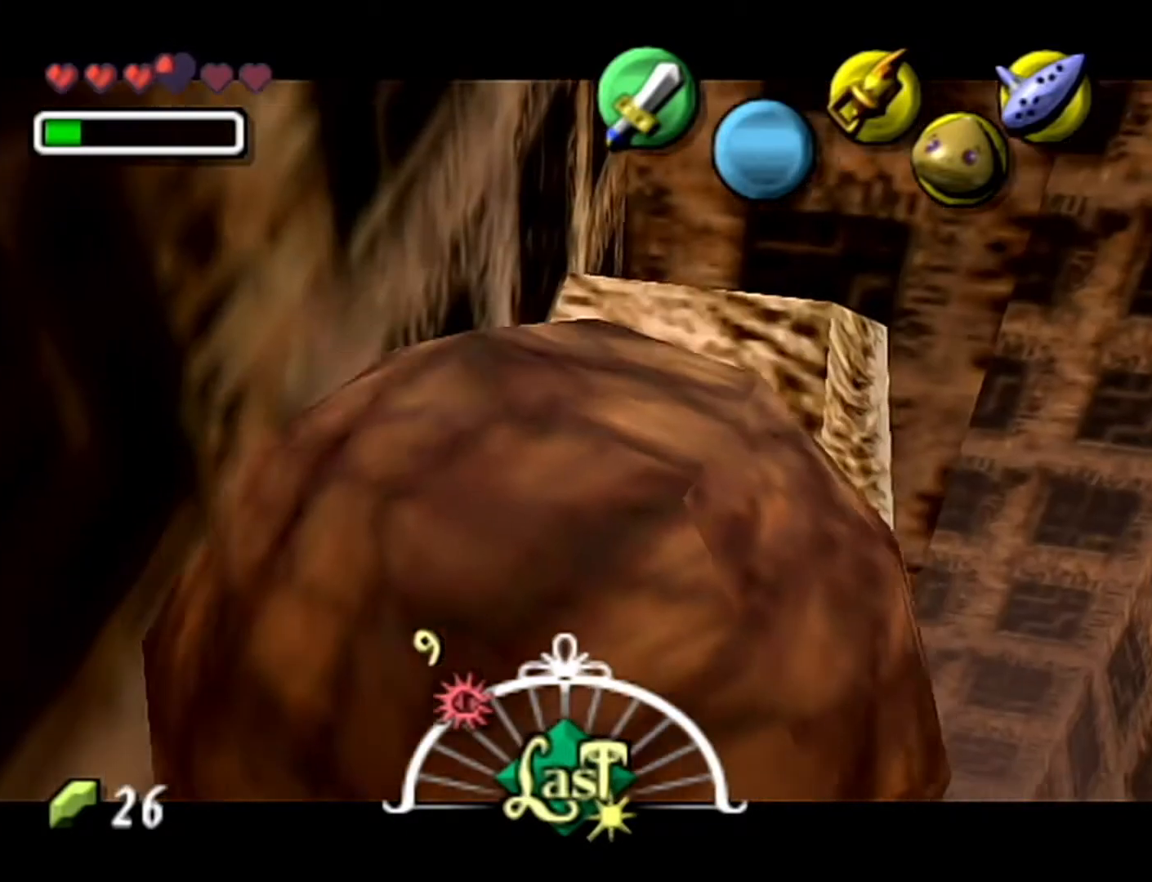
{"buttons": ["A"], "left_stick": "center", "events": [[433, "A", "down"]]}
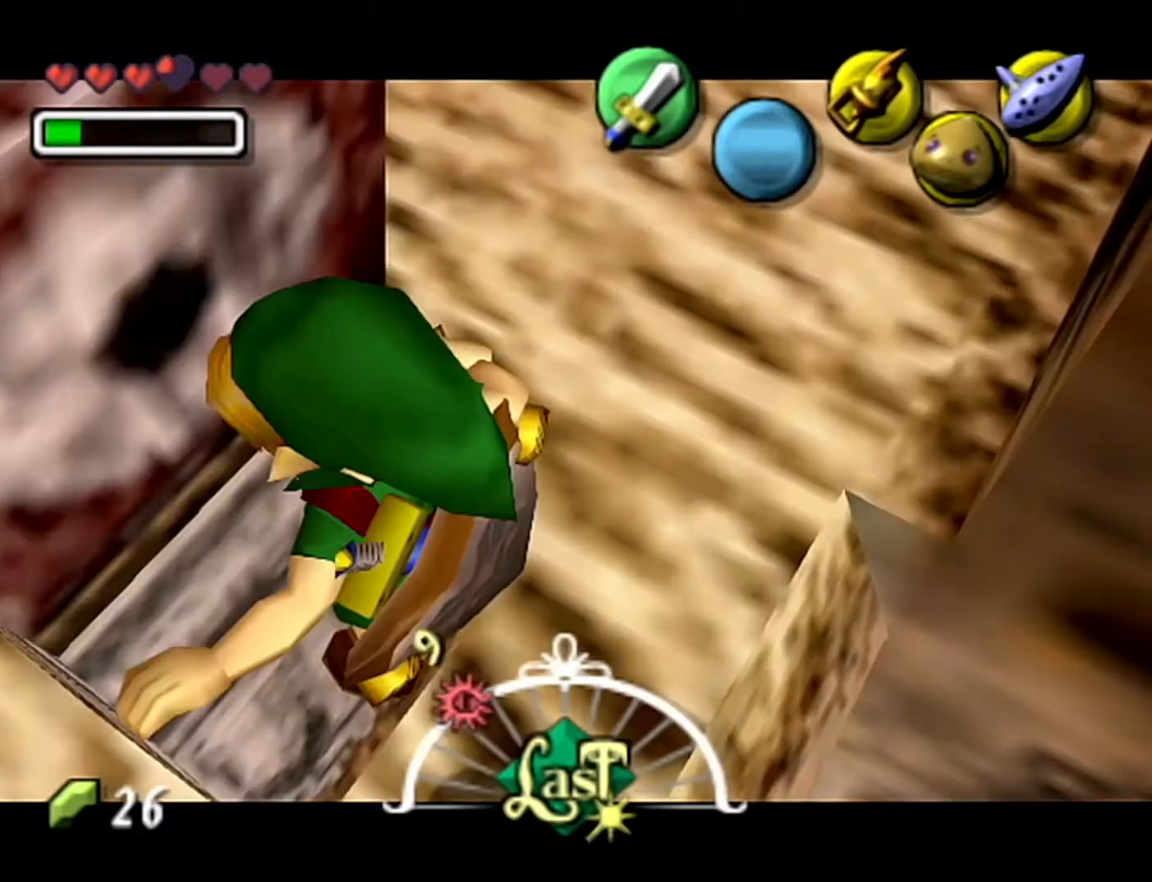
{"buttons": [], "left_stick": "center", "events": [[467, "A", "up"]]}
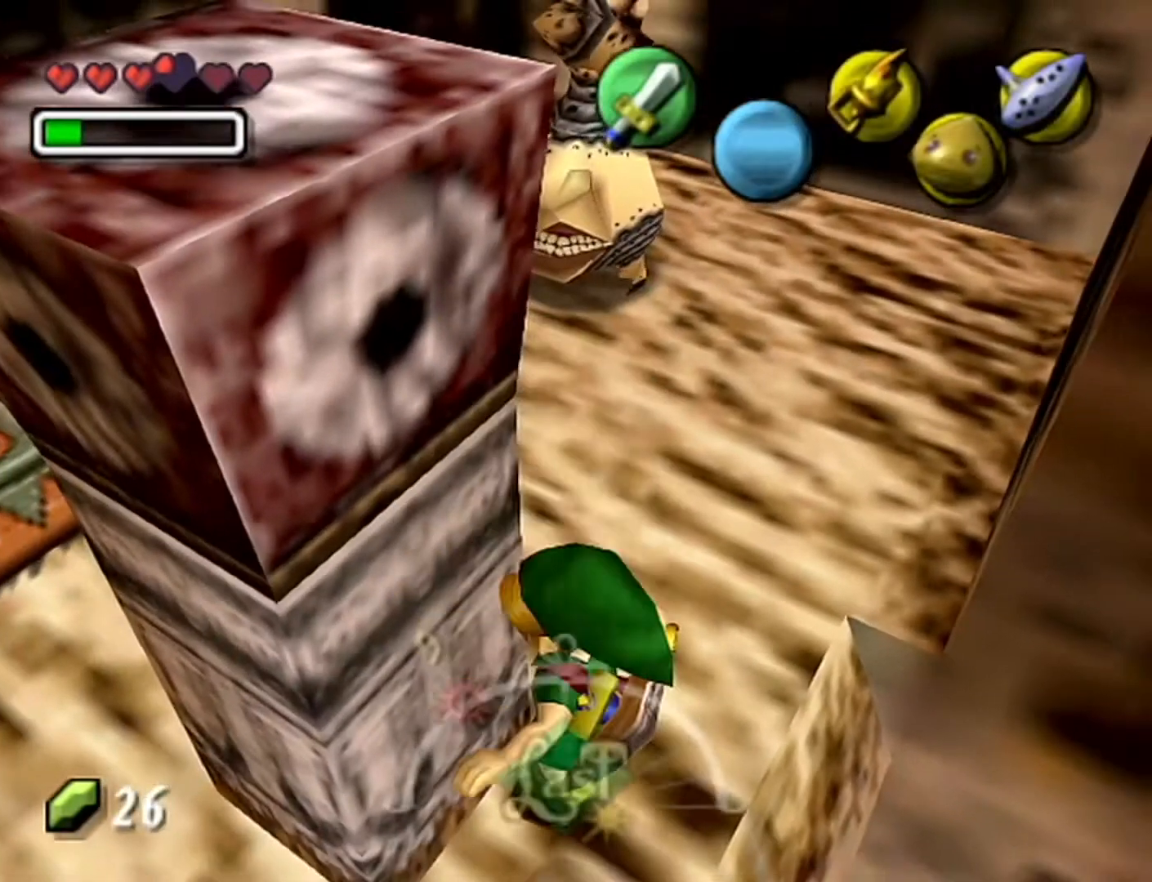
{"buttons": ["C_LEFT"], "left_stick": "center", "events": [[267, "left_stick", "down-right"], [433, "C_LEFT", "down"], [433, "left_stick", "center"]]}